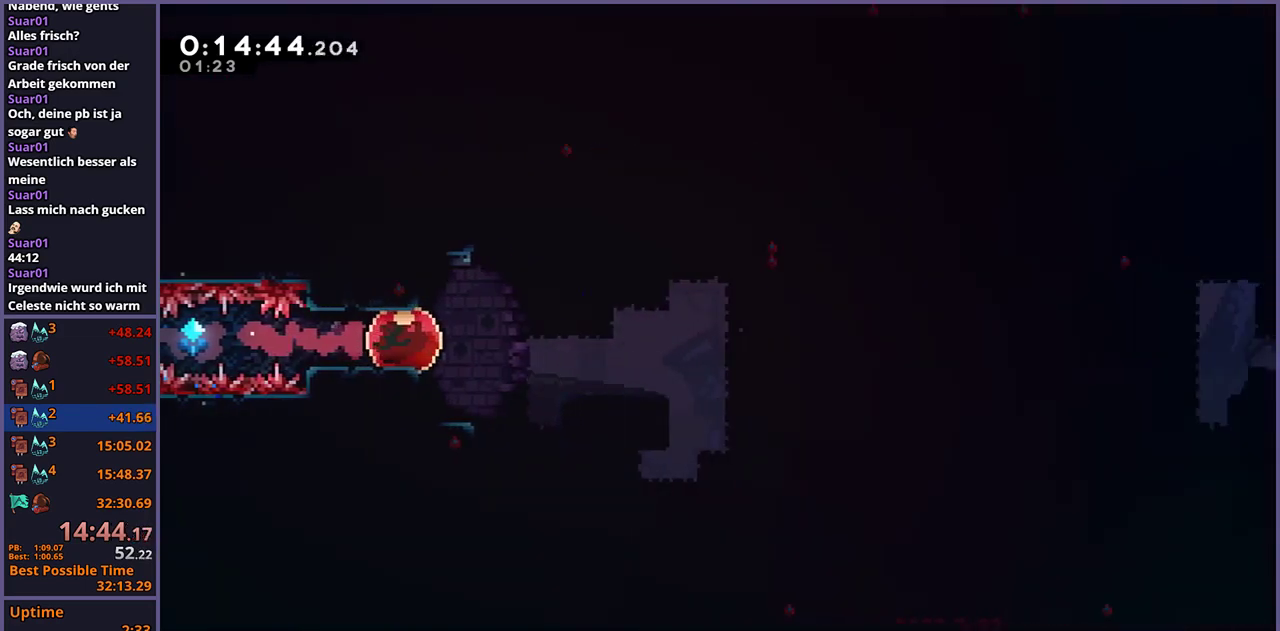
Gameplay with a controller (PlayStation layout); each line is a JSON object with the inputs held at the frame after it. "events" lists button and stick changes between this image and that frame as [ms after this image, input, new state], when the widget could be followed in between.
{"buttons": [], "left_stick": "up-right", "right_stick": "center", "events": [[383, "left_stick", "up-right"]]}
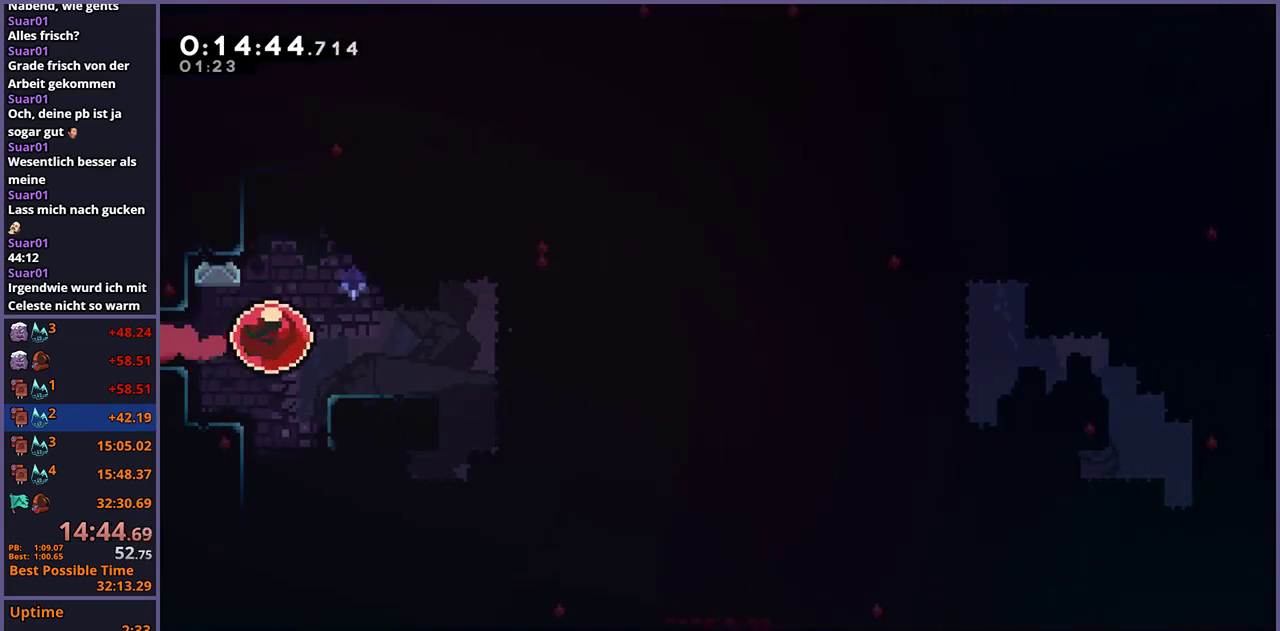
{"buttons": ["L1"], "left_stick": "up-right", "right_stick": "center", "events": [[133, "R1", "down"], [250, "R1", "up"], [350, "L1", "down"], [400, "CROSS", "down"], [500, "CROSS", "up"]]}
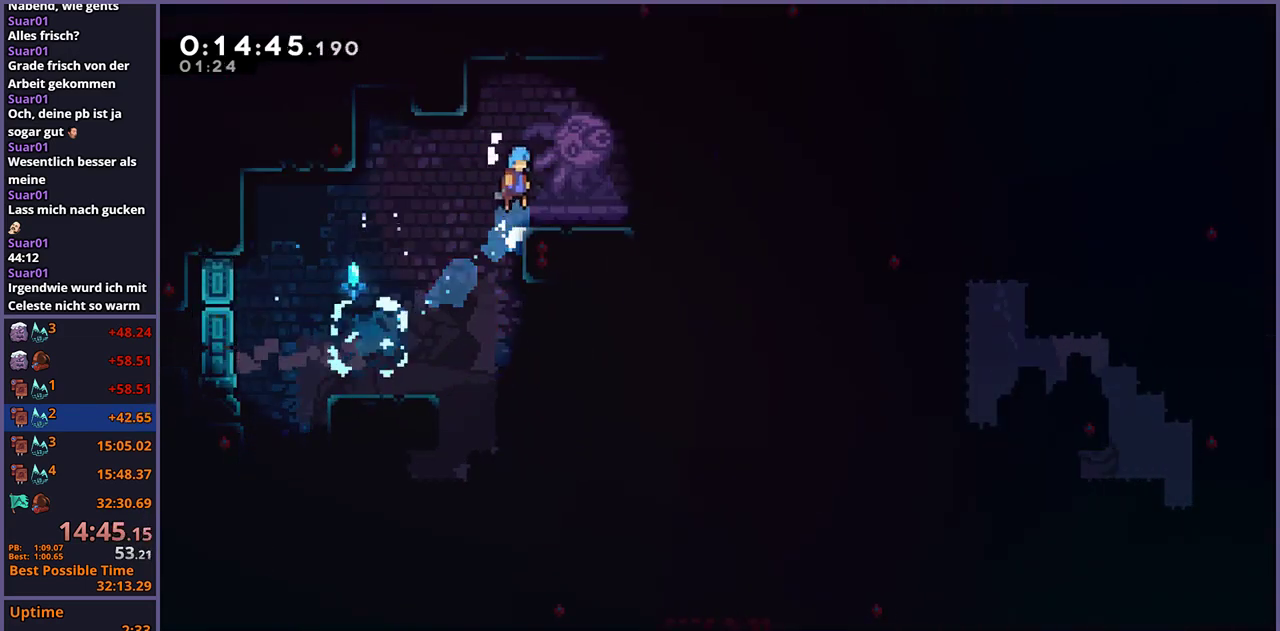
{"buttons": ["R1"], "left_stick": "up", "right_stick": "center", "events": [[233, "L1", "up"], [250, "CROSS", "down"], [417, "left_stick", "up"], [483, "R1", "down"], [500, "CROSS", "up"]]}
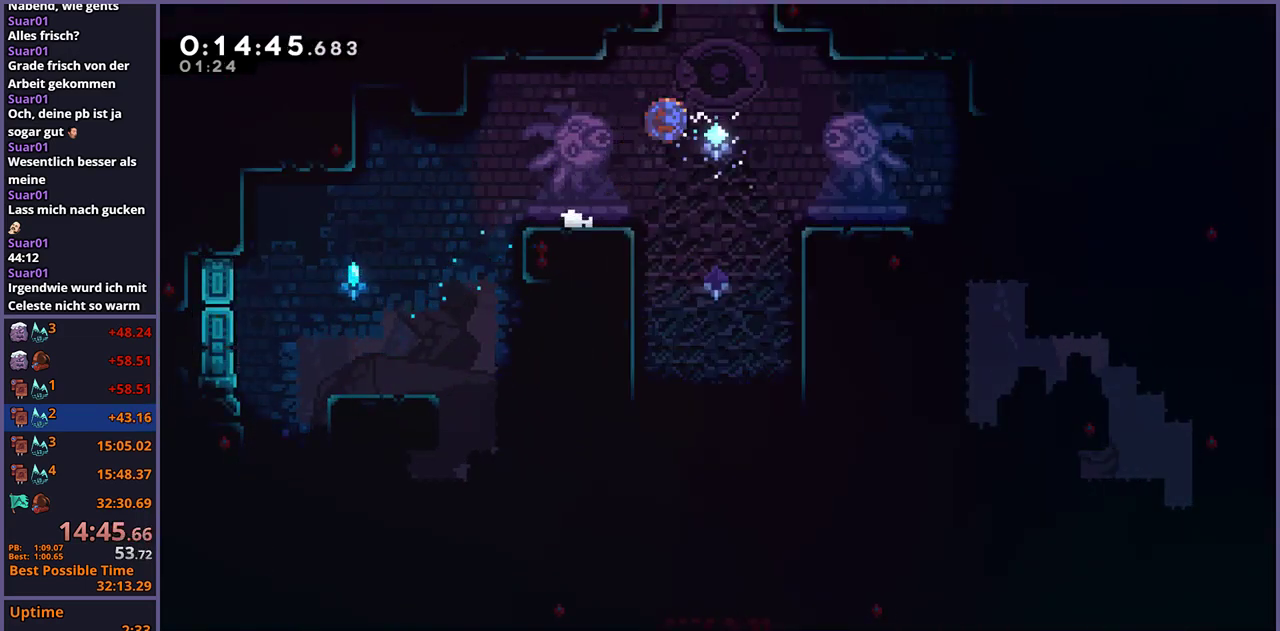
{"buttons": [], "left_stick": "center", "right_stick": "center", "events": [[150, "R1", "up"], [350, "left_stick", "center"]]}
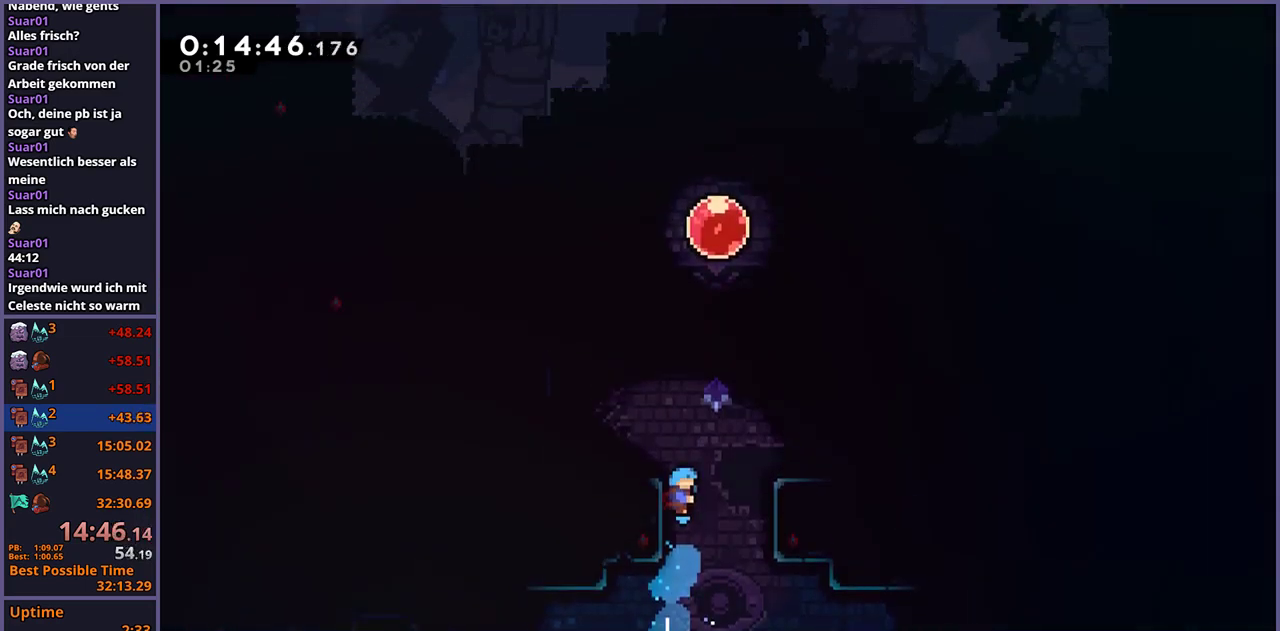
{"buttons": ["CROSS"], "left_stick": "up", "right_stick": "center", "events": [[400, "left_stick", "up"], [467, "CROSS", "down"]]}
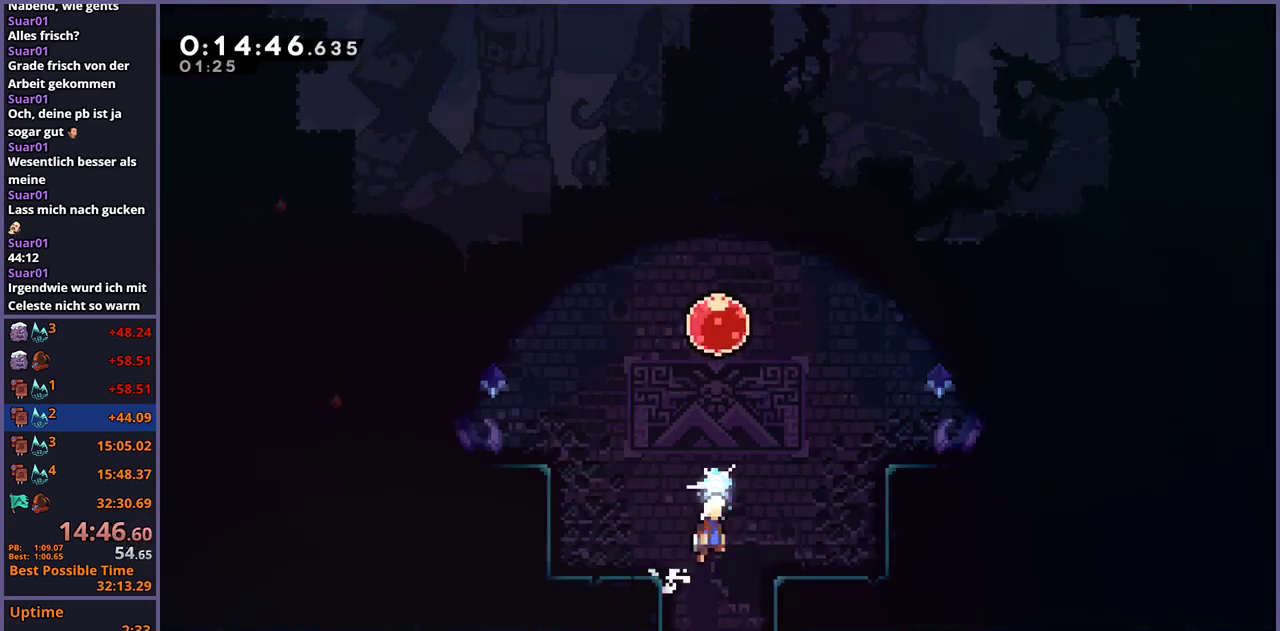
{"buttons": [], "left_stick": "up", "right_stick": "center", "events": [[83, "CROSS", "up"], [183, "R1", "down"], [267, "R1", "up"], [400, "R1", "down"], [483, "R1", "up"]]}
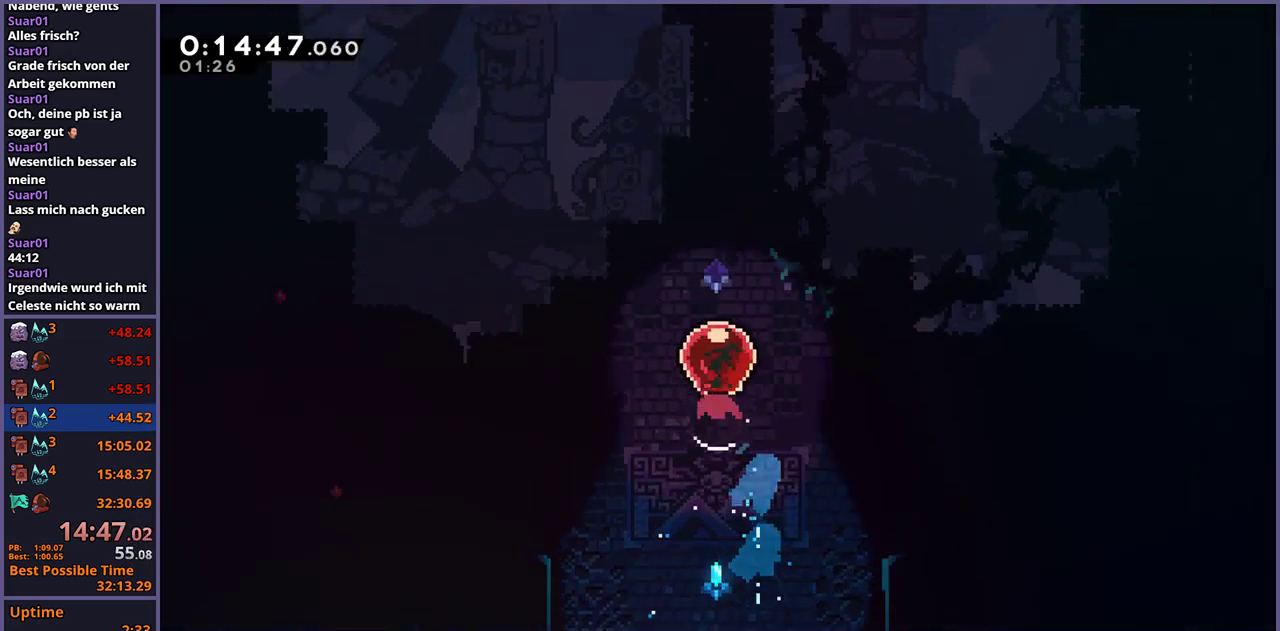
{"buttons": [], "left_stick": "center", "right_stick": "center", "events": [[183, "left_stick", "center"]]}
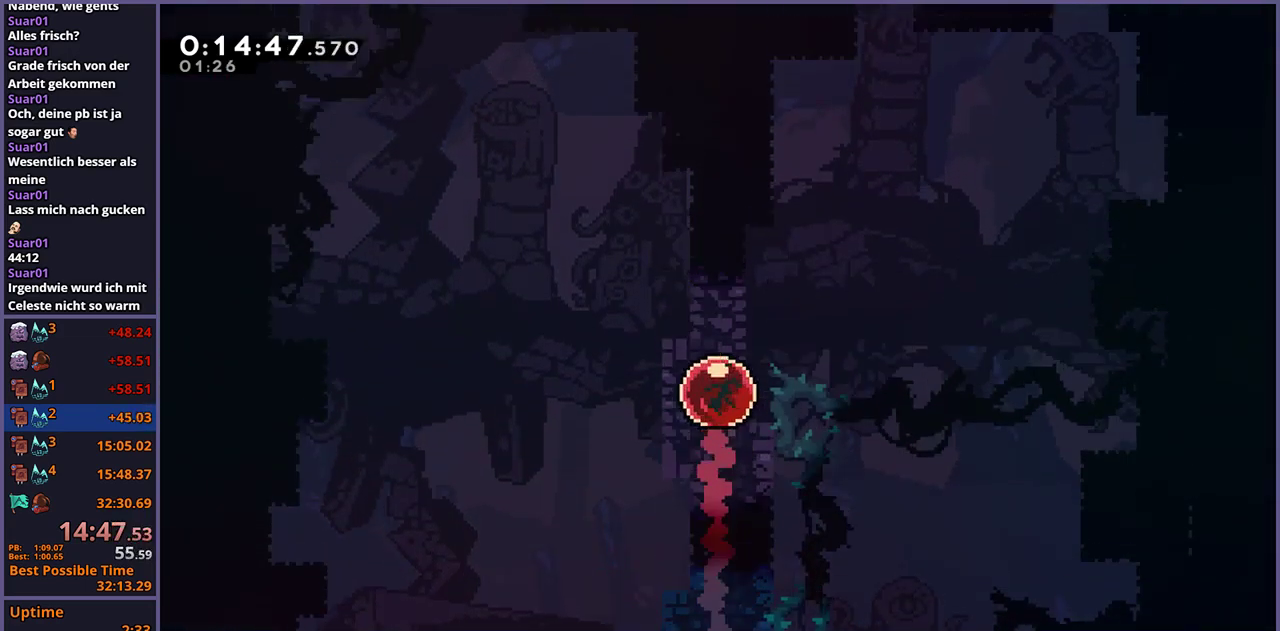
{"buttons": [], "left_stick": "center", "right_stick": "center", "events": []}
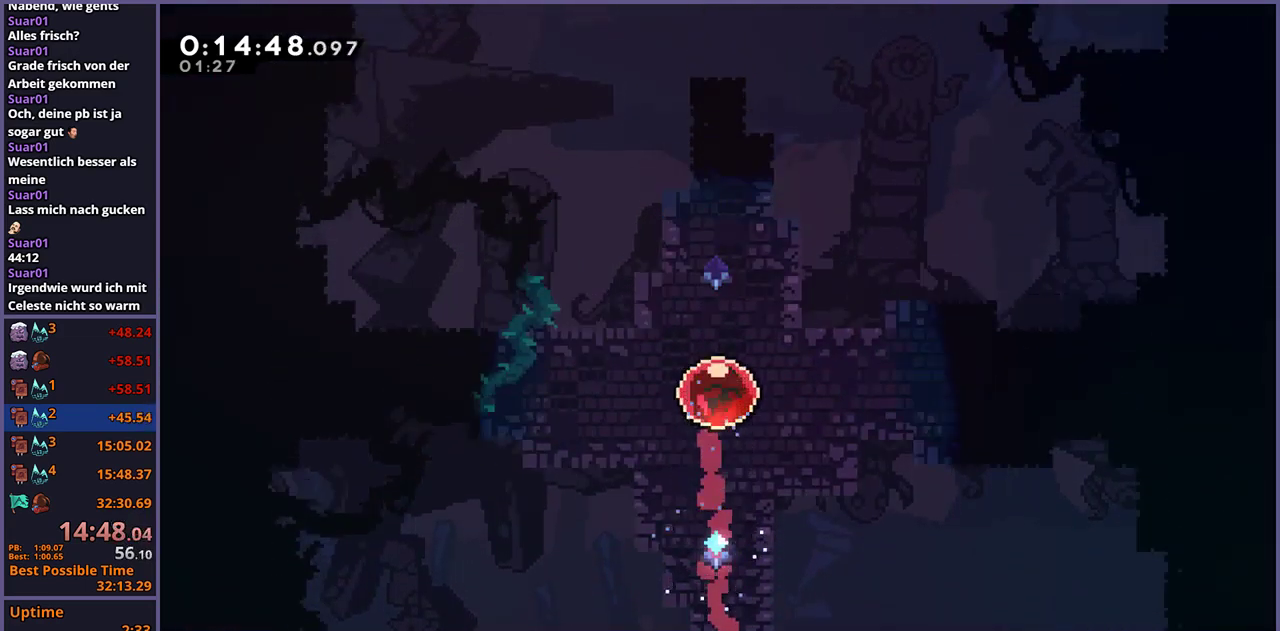
{"buttons": [], "left_stick": "down-left", "right_stick": "center", "events": [[467, "left_stick", "down-left"]]}
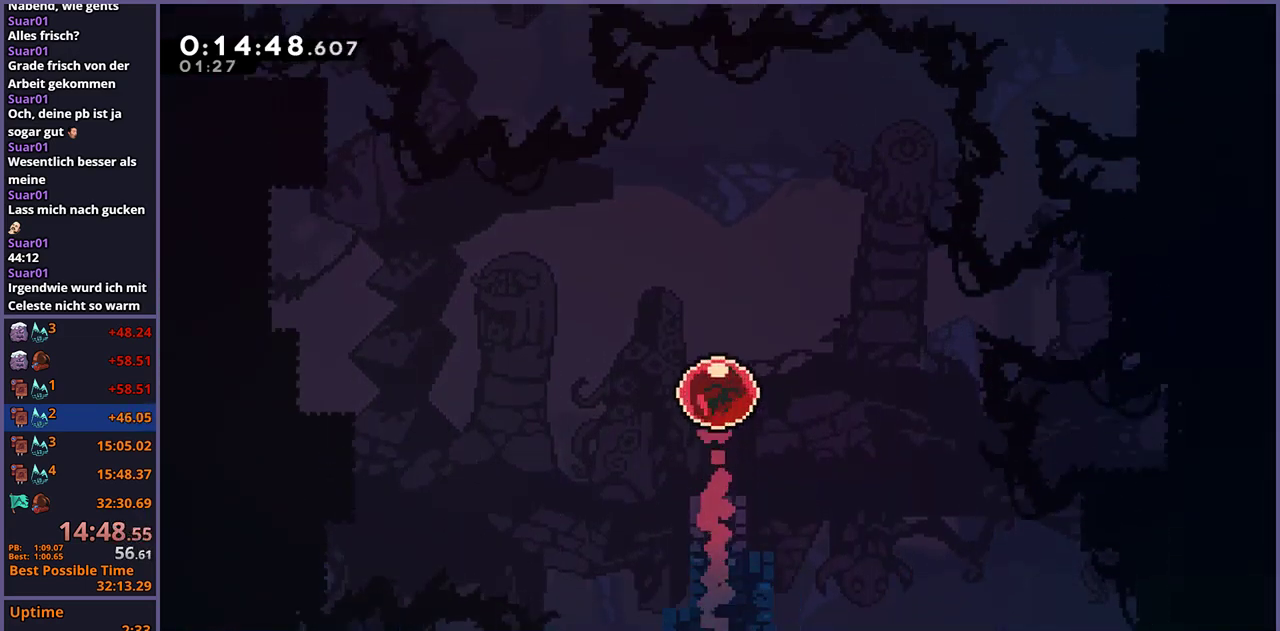
{"buttons": [], "left_stick": "down-left", "right_stick": "center", "events": []}
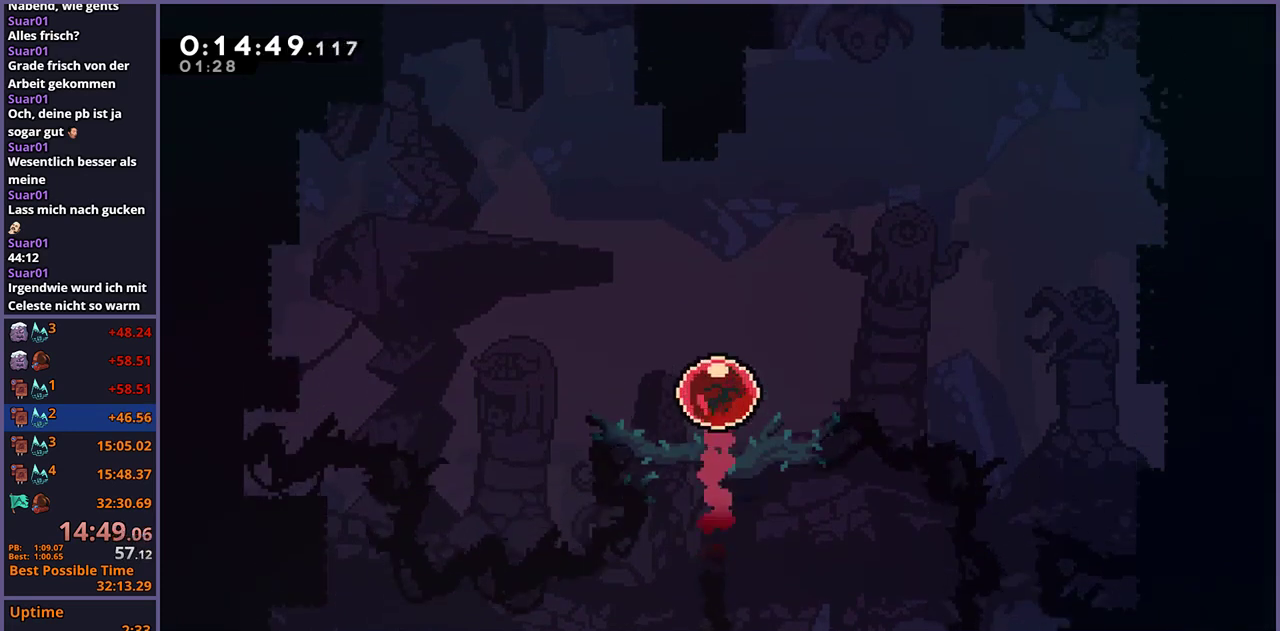
{"buttons": [], "left_stick": "down-left", "right_stick": "center", "events": []}
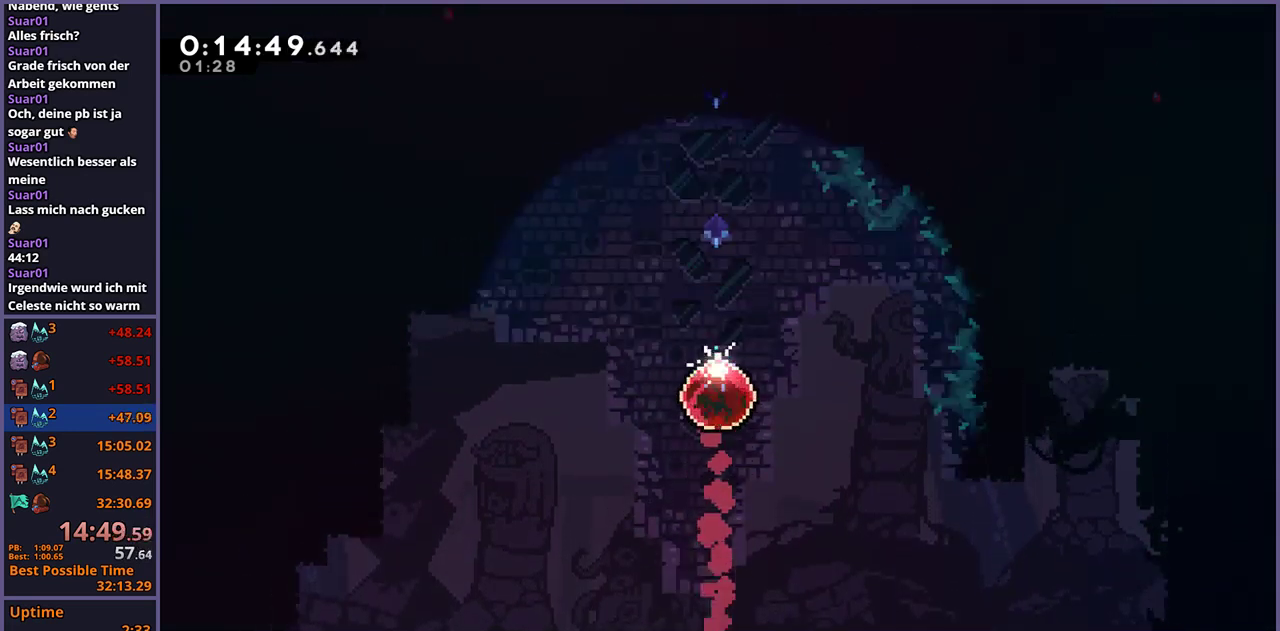
{"buttons": [], "left_stick": "down-left", "right_stick": "center", "events": []}
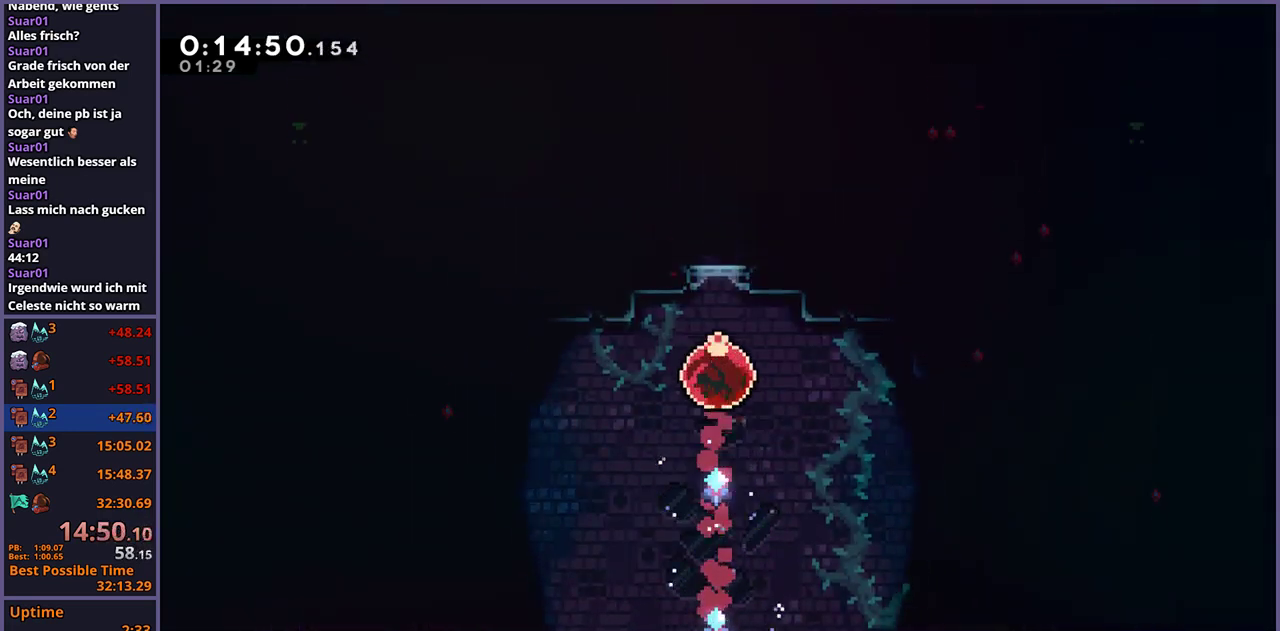
{"buttons": ["CROSS", "R1"], "left_stick": "left", "right_stick": "center", "events": [[233, "R1", "down"], [417, "CROSS", "down"], [433, "left_stick", "left"]]}
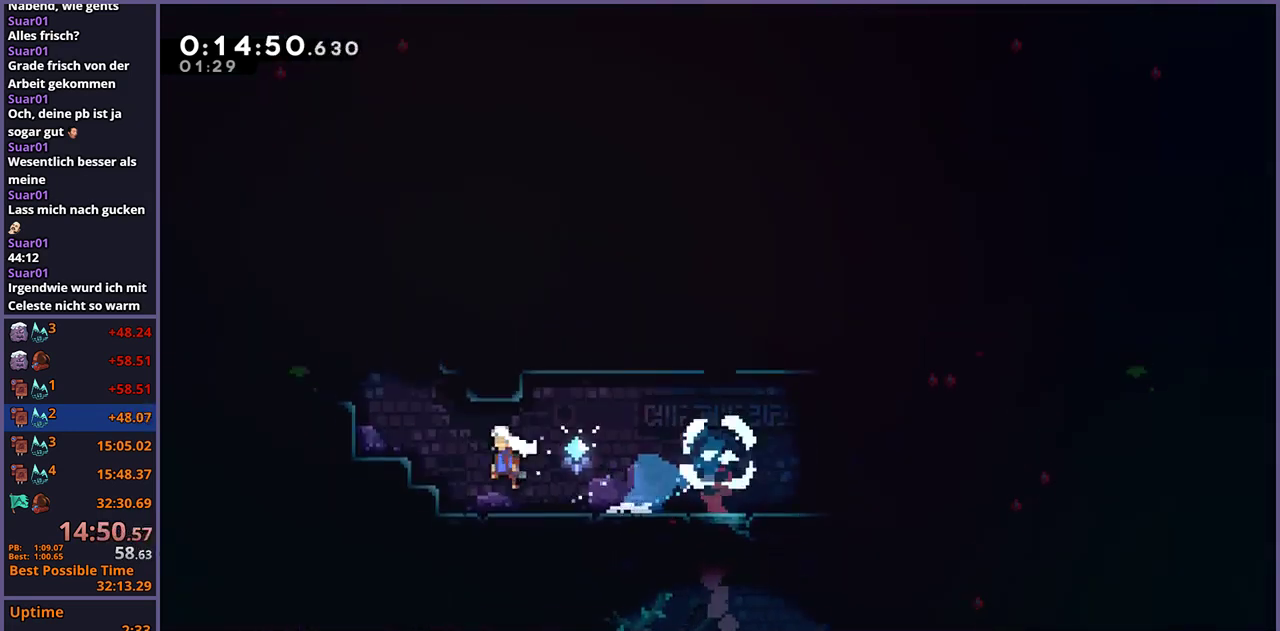
{"buttons": [], "left_stick": "center", "right_stick": "center", "events": [[17, "R1", "up"], [50, "left_stick", "up-left"], [100, "CROSS", "up"], [117, "R1", "down"], [317, "R1", "up"], [400, "left_stick", "center"]]}
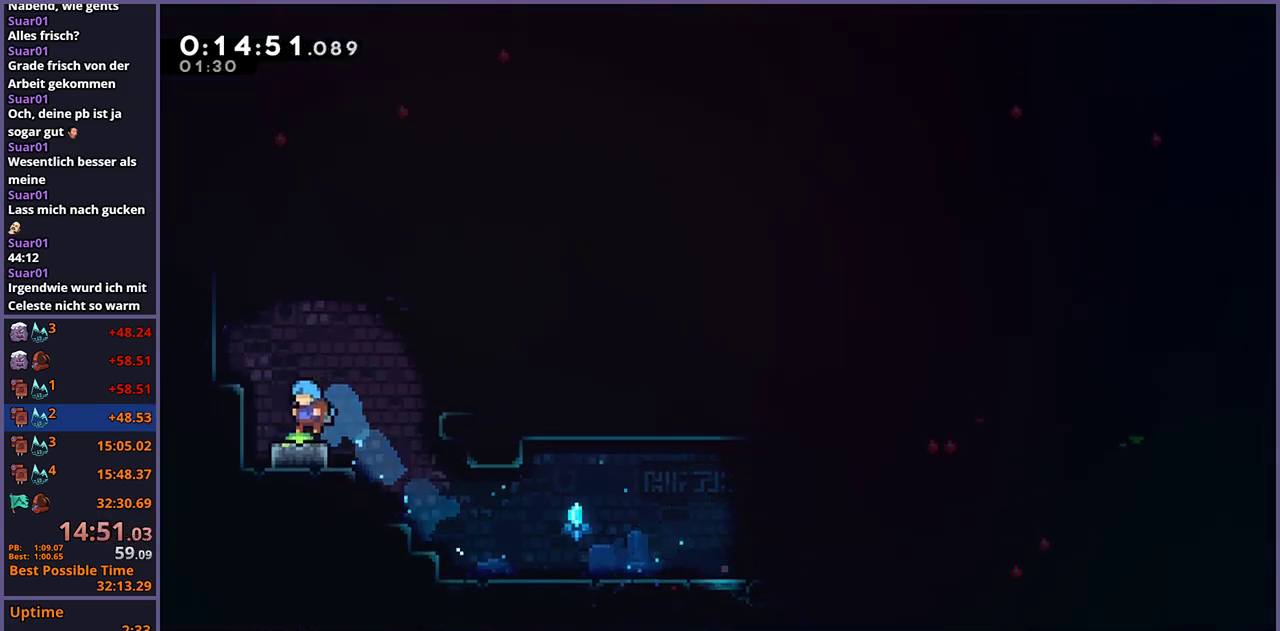
{"buttons": ["CROSS"], "left_stick": "down-right", "right_stick": "center", "events": [[117, "left_stick", "down"], [133, "R1", "down"], [333, "CROSS", "down"], [333, "R1", "up"], [350, "left_stick", "down-right"]]}
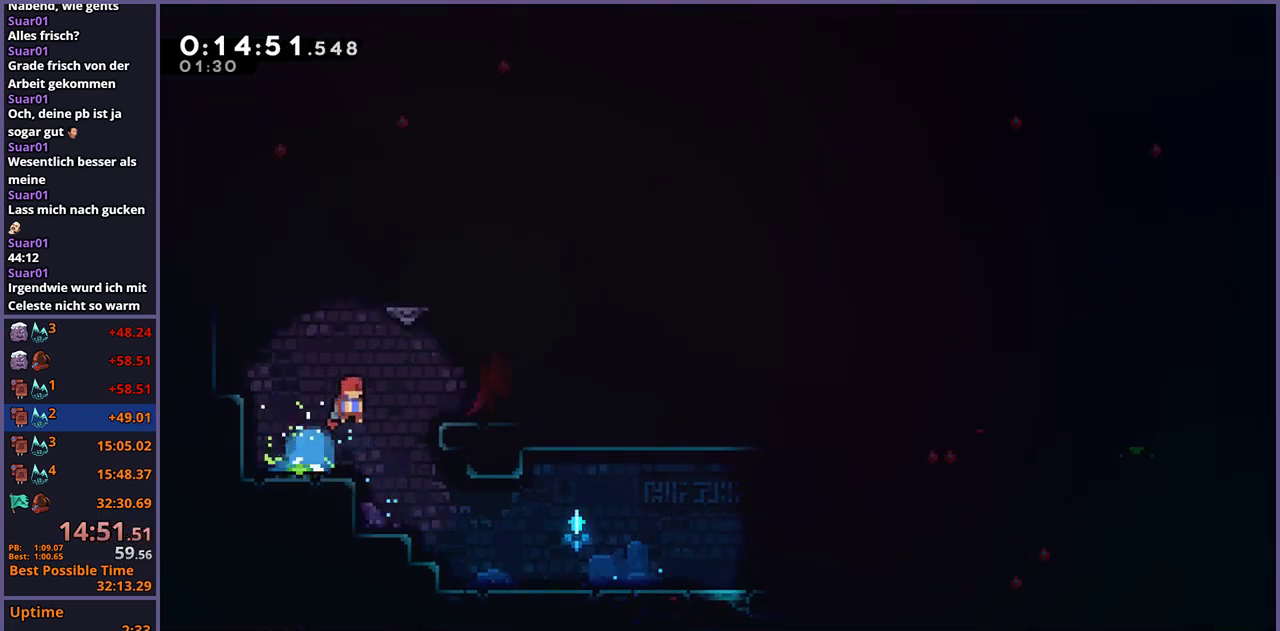
{"buttons": ["CROSS"], "left_stick": "down-right", "right_stick": "center", "events": [[200, "CROSS", "up"], [217, "R1", "down"], [400, "CROSS", "down"], [467, "R1", "up"]]}
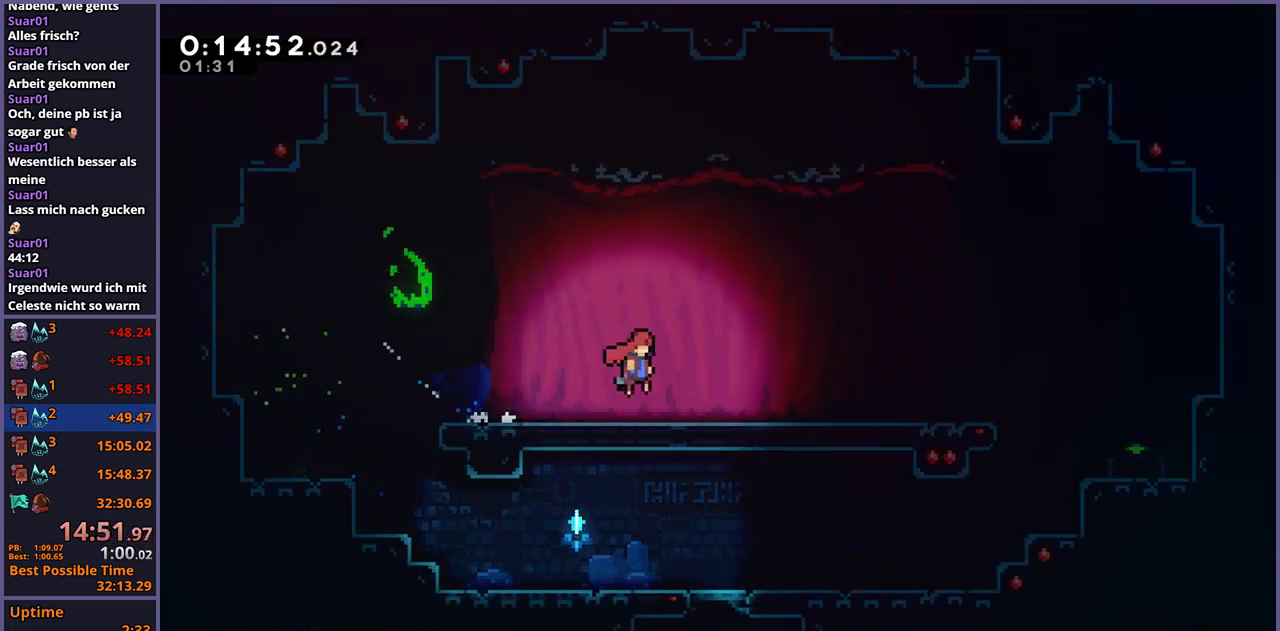
{"buttons": ["R1"], "left_stick": "down-right", "right_stick": "center", "events": [[50, "CROSS", "up"], [67, "R1", "down"], [233, "CROSS", "down"], [317, "R1", "up"], [433, "CROSS", "up"], [450, "R1", "down"]]}
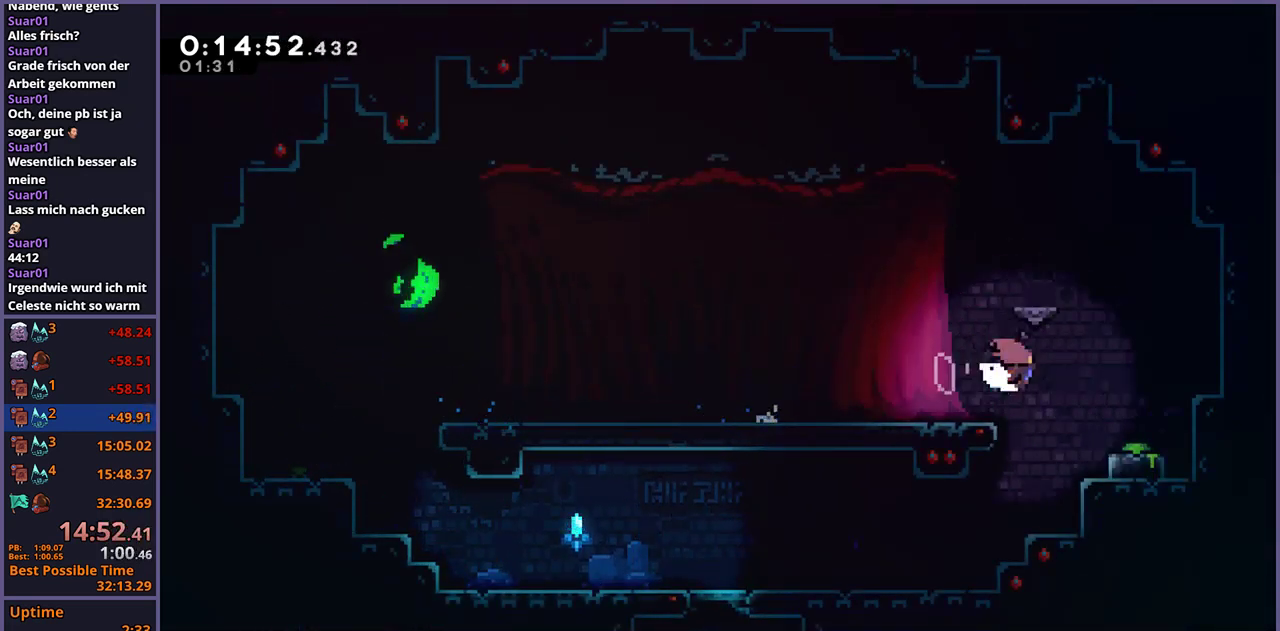
{"buttons": ["CROSS"], "left_stick": "left", "right_stick": "center", "events": [[150, "CROSS", "down"], [217, "R1", "up"], [217, "left_stick", "left"]]}
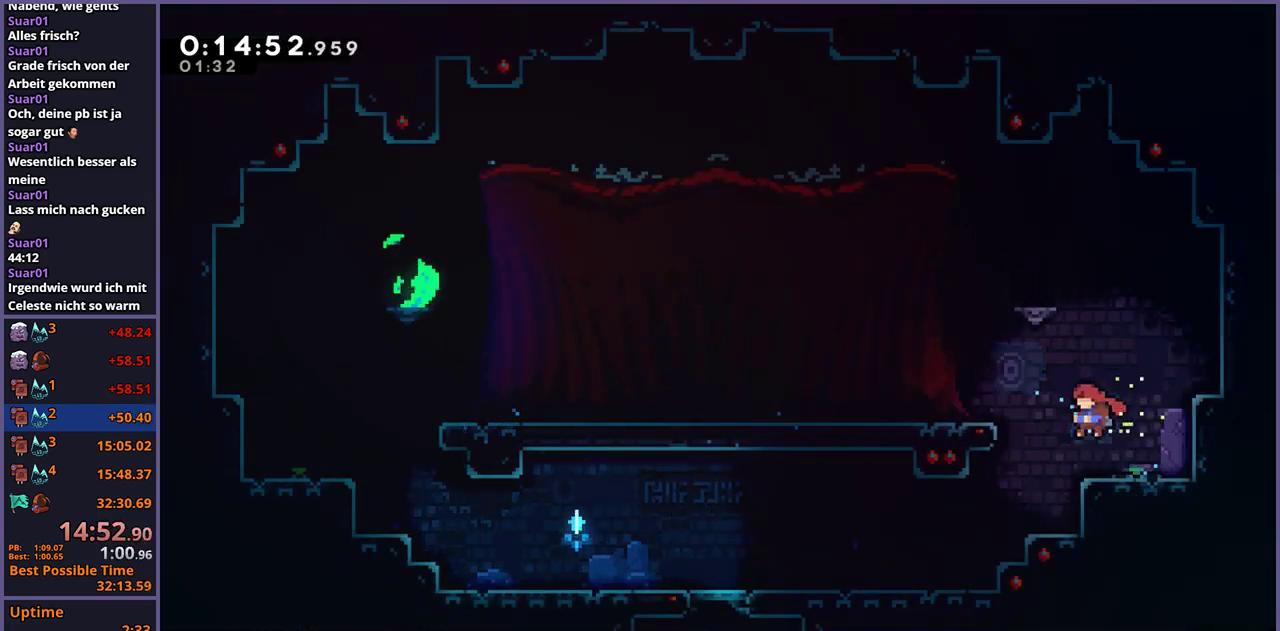
{"buttons": [], "left_stick": "left", "right_stick": "center", "events": [[33, "CROSS", "up"], [50, "L1", "down"], [67, "R1", "down"], [183, "R1", "up"], [267, "CROSS", "down"], [333, "CROSS", "up"], [433, "L1", "up"]]}
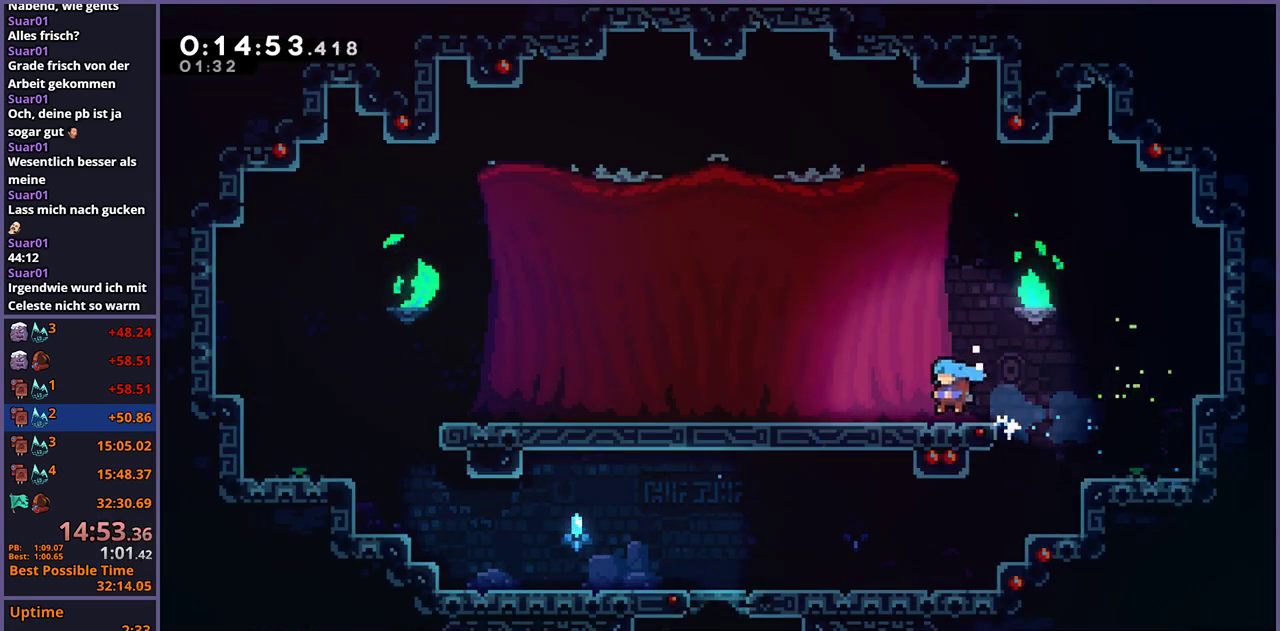
{"buttons": ["R2", "DPAD_DOWN"], "left_stick": "center", "right_stick": "center", "events": [[150, "R1", "down"], [267, "R1", "up"], [383, "left_stick", "center"], [433, "R2", "down"], [500, "DPAD_DOWN", "down"]]}
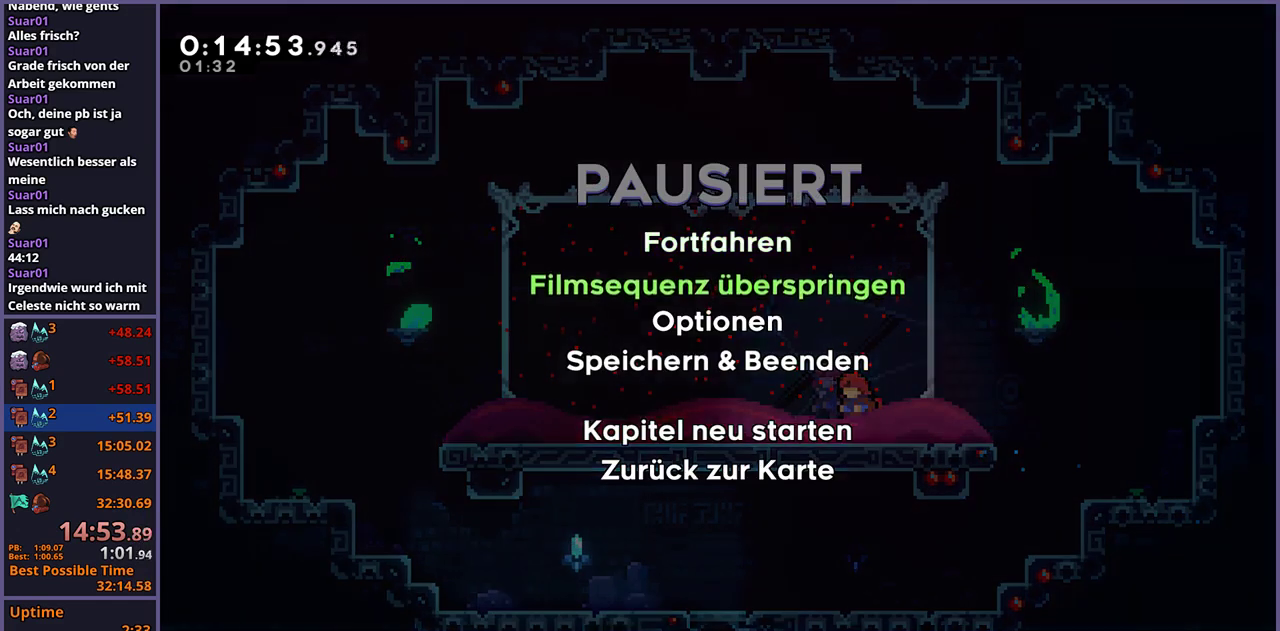
{"buttons": [], "left_stick": "center", "right_stick": "center", "events": [[67, "R2", "up"], [83, "DPAD_DOWN", "up"], [100, "CROSS", "down"], [183, "CROSS", "up"]]}